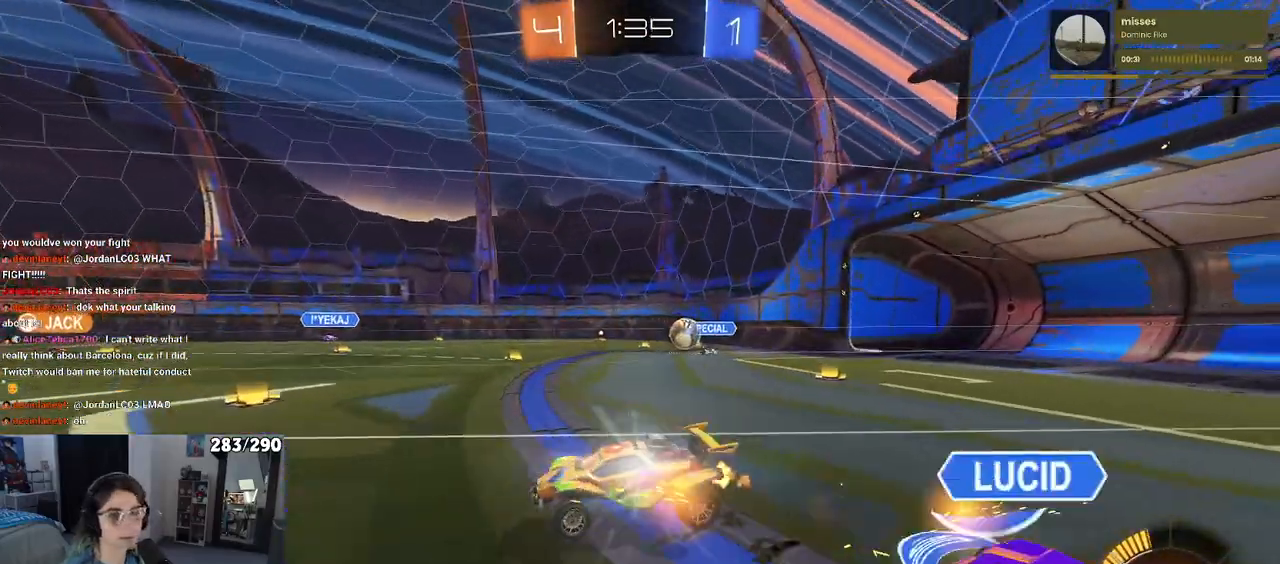
Gameplay with a controller (PlayStation layout); each line is a JSON object with the inputs held at the frame after it. "events" lists button and stick changes between this image and that frame as [ms after this image, input, new state], when the widget could be followed in between. Not read: L1 R1.
{"buttons": ["R2"], "left_stick": "down-left", "right_stick": "center", "events": [[33, "CROSS", "down"], [100, "SQUARE", "down"], [133, "CROSS", "up"], [133, "left_stick", "down-left"], [483, "SQUARE", "up"]]}
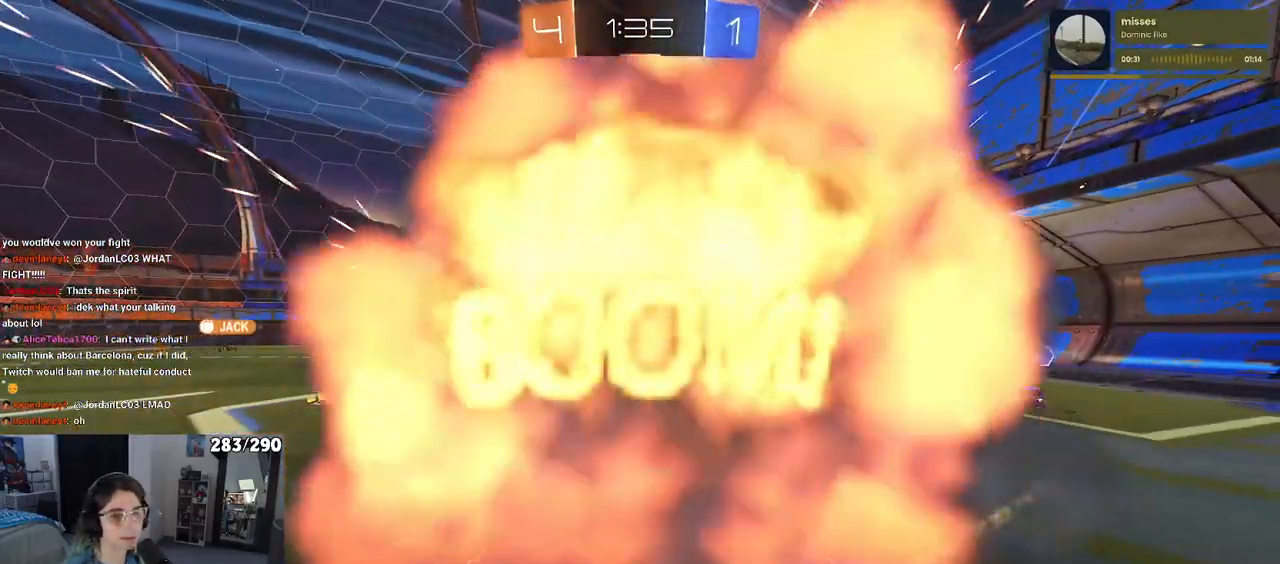
{"buttons": ["R2"], "left_stick": "center", "right_stick": "center", "events": [[17, "R2", "up"], [17, "left_stick", "left"], [133, "left_stick", "center"], [217, "R2", "down"]]}
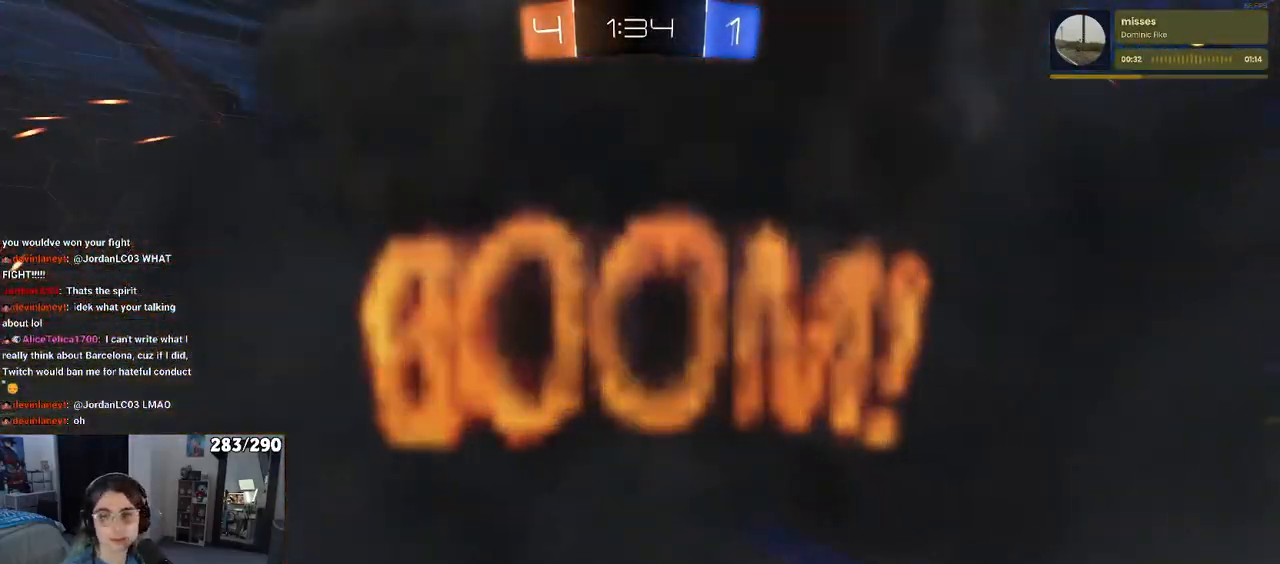
{"buttons": ["R2"], "left_stick": "center", "right_stick": "center", "events": []}
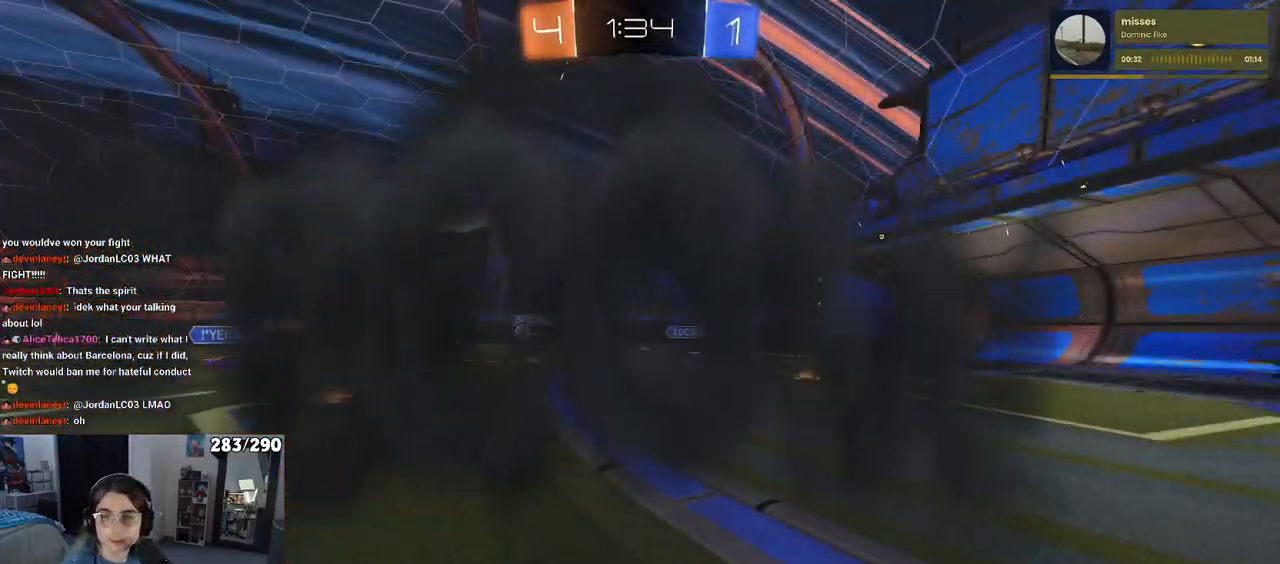
{"buttons": ["R2"], "left_stick": "center", "right_stick": "center", "events": []}
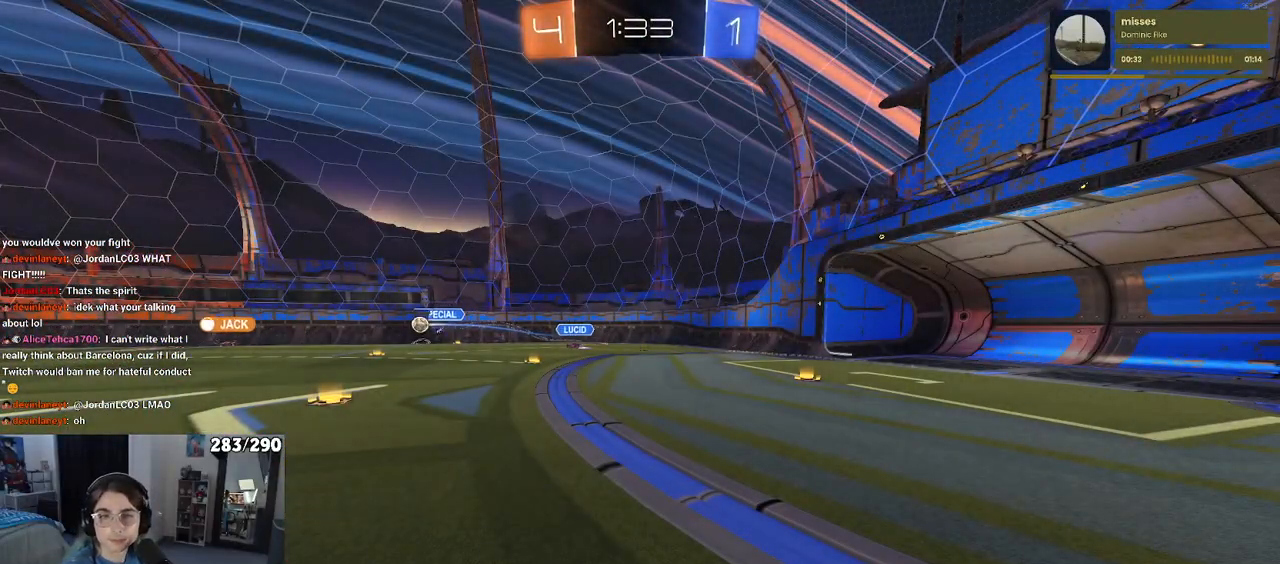
{"buttons": ["R2"], "left_stick": "center", "right_stick": "center", "events": []}
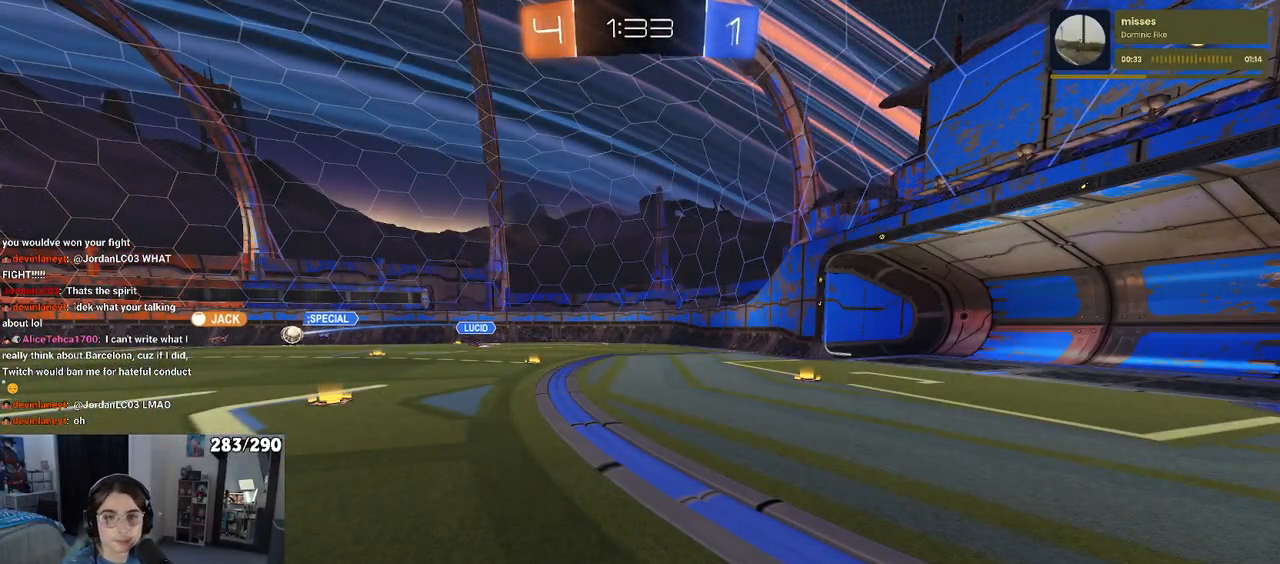
{"buttons": ["R2"], "left_stick": "left", "right_stick": "center", "events": [[450, "left_stick", "left"]]}
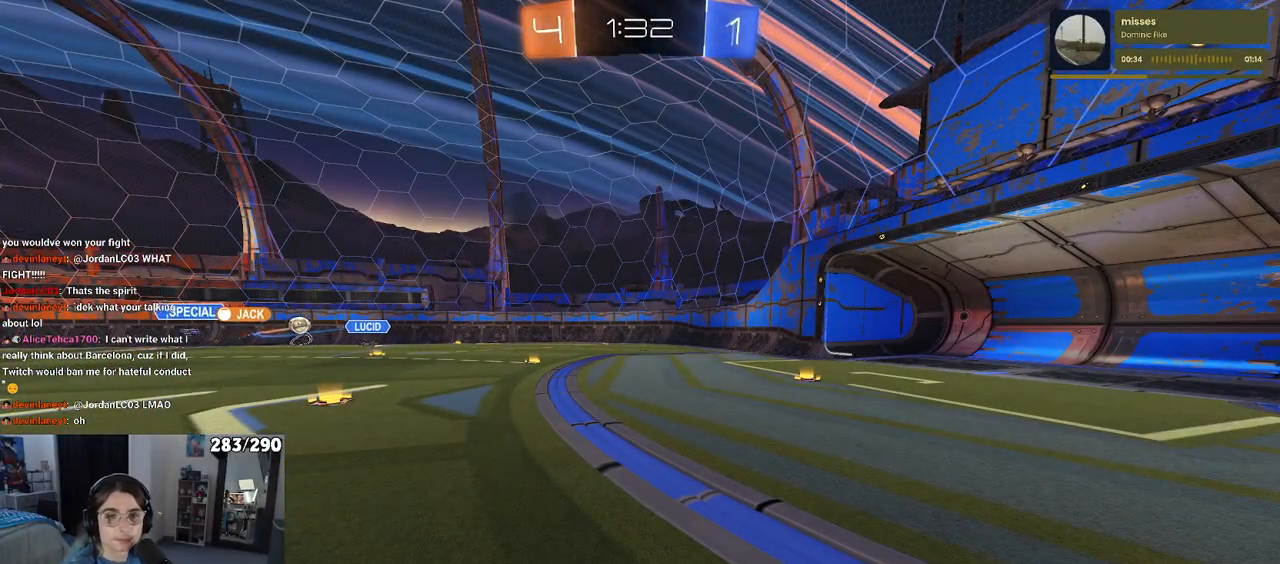
{"buttons": ["R2"], "left_stick": "down-left", "right_stick": "center", "events": [[417, "left_stick", "down-left"]]}
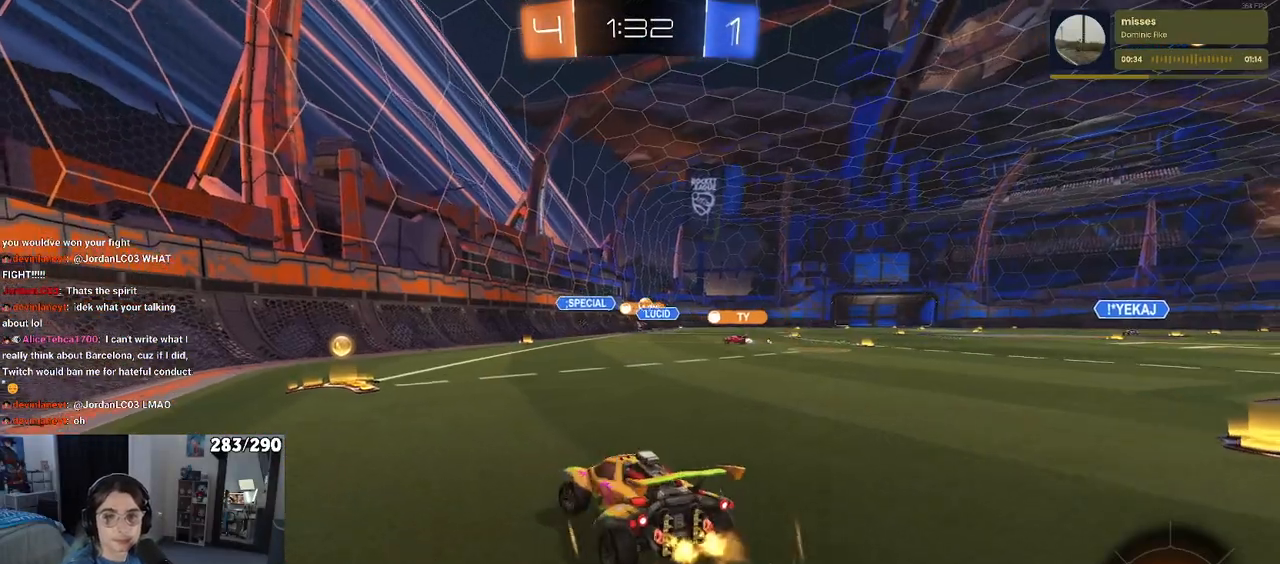
{"buttons": ["R2"], "left_stick": "right", "right_stick": "center", "events": [[233, "left_stick", "down-right"], [317, "left_stick", "center"], [500, "left_stick", "right"]]}
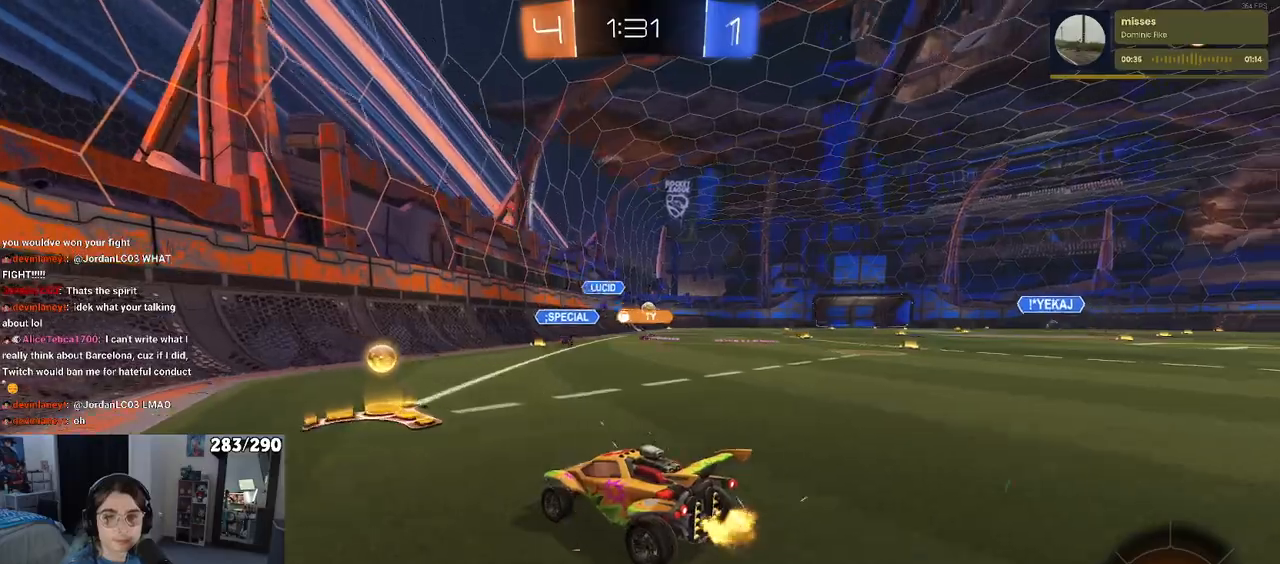
{"buttons": ["R2"], "left_stick": "right", "right_stick": "center", "events": [[33, "SQUARE", "down"], [183, "SQUARE", "up"]]}
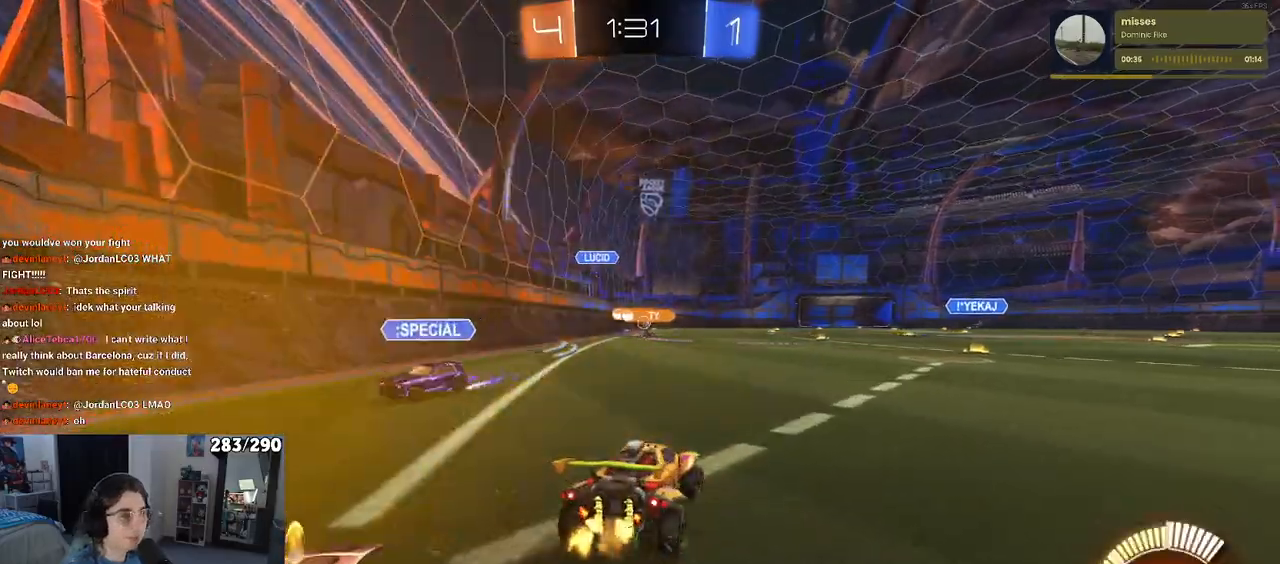
{"buttons": ["R2"], "left_stick": "center", "right_stick": "center", "events": [[150, "left_stick", "center"]]}
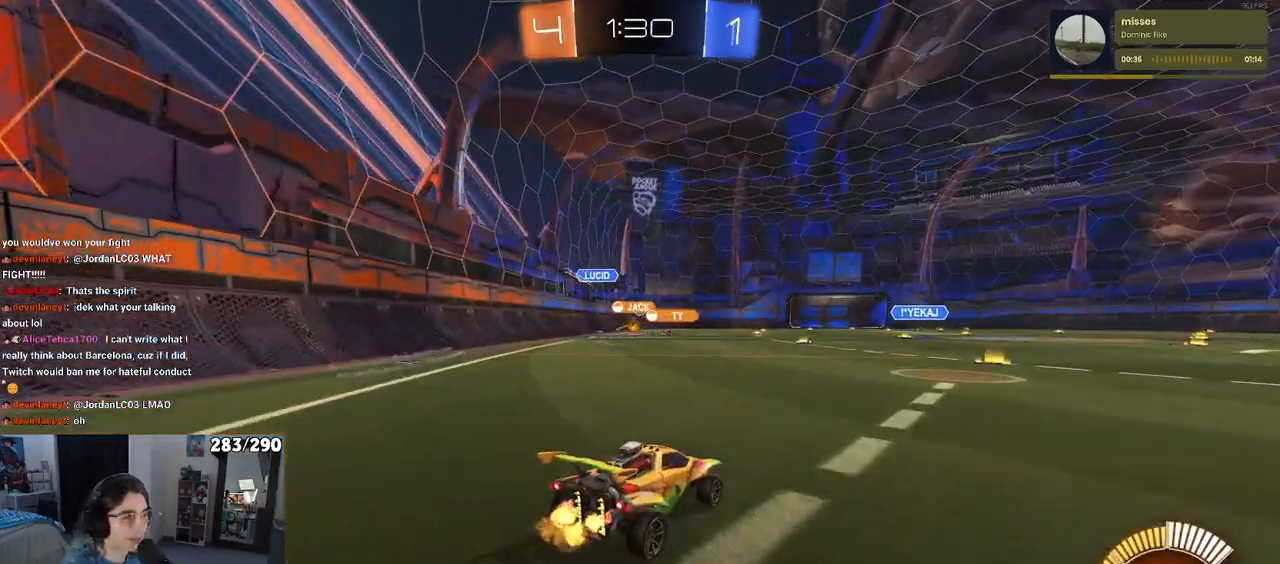
{"buttons": ["R2"], "left_stick": "left", "right_stick": "center", "events": [[317, "left_stick", "right"], [450, "left_stick", "center"], [500, "left_stick", "left"]]}
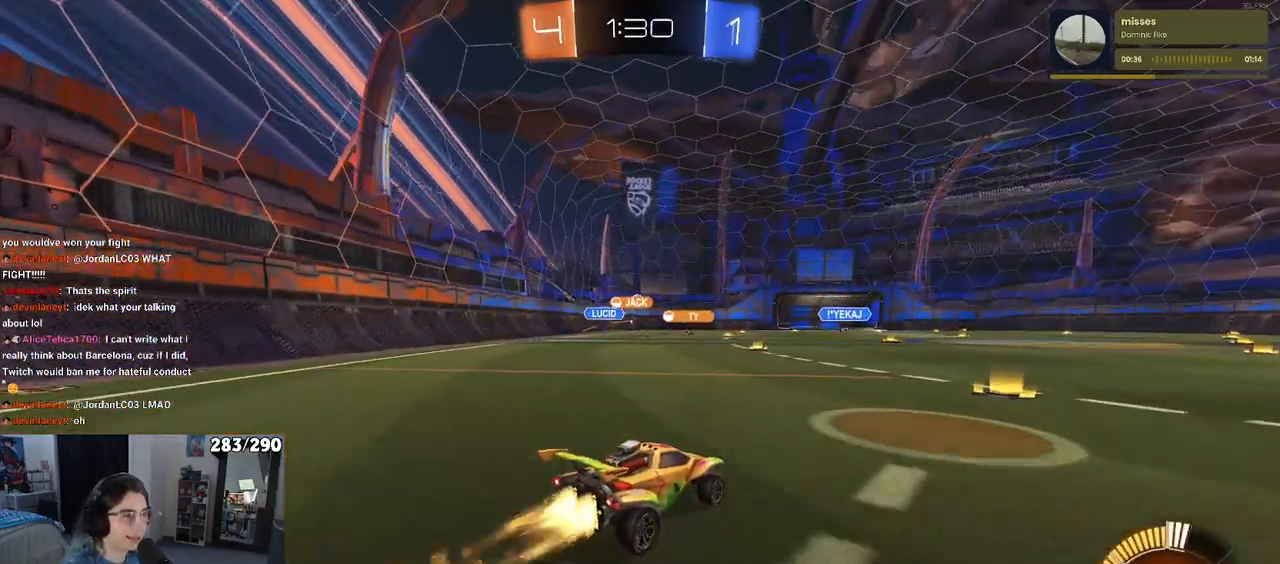
{"buttons": ["R2"], "left_stick": "center", "right_stick": "center", "events": [[367, "left_stick", "center"]]}
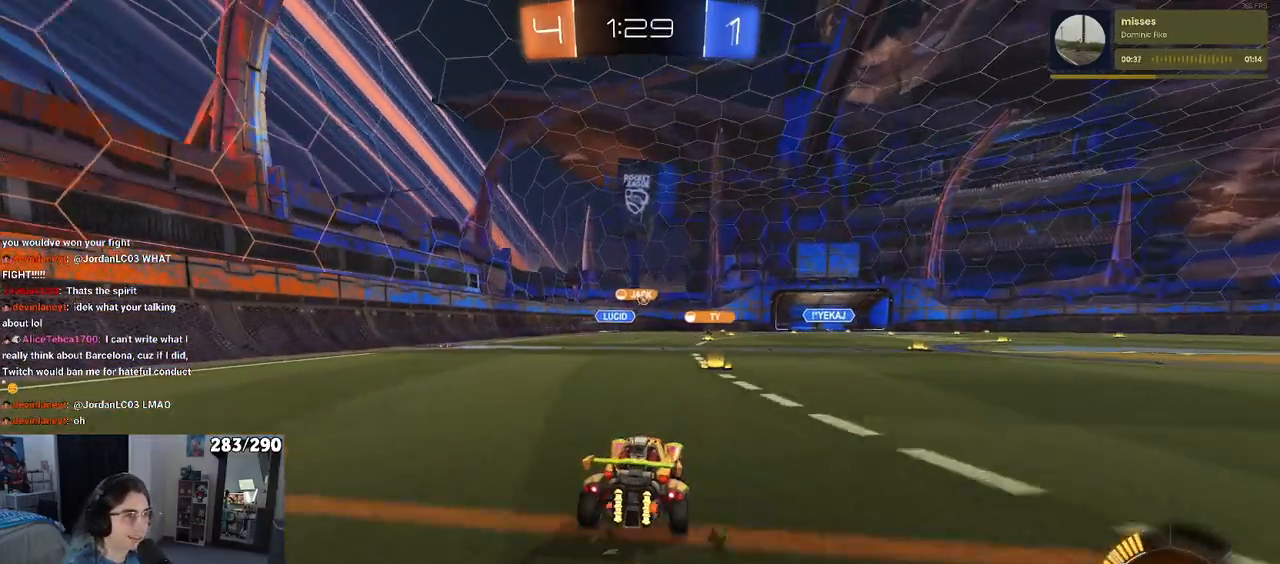
{"buttons": ["R2"], "left_stick": "right", "right_stick": "center", "events": [[433, "left_stick", "right"]]}
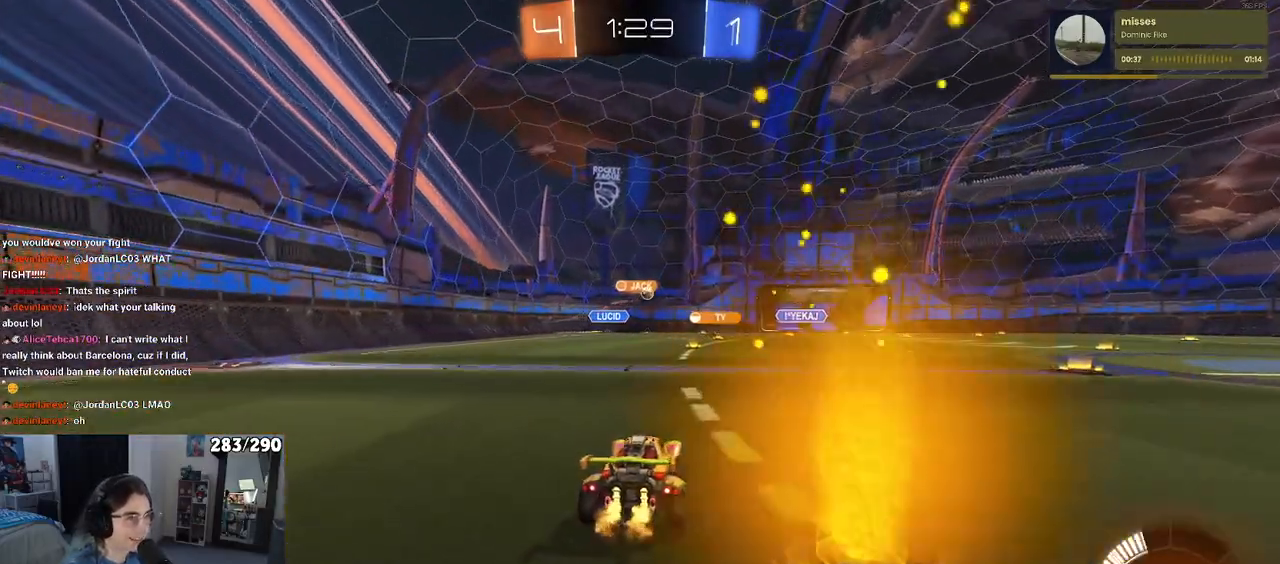
{"buttons": ["R2"], "left_stick": "left", "right_stick": "center", "events": [[133, "left_stick", "center"], [500, "left_stick", "left"]]}
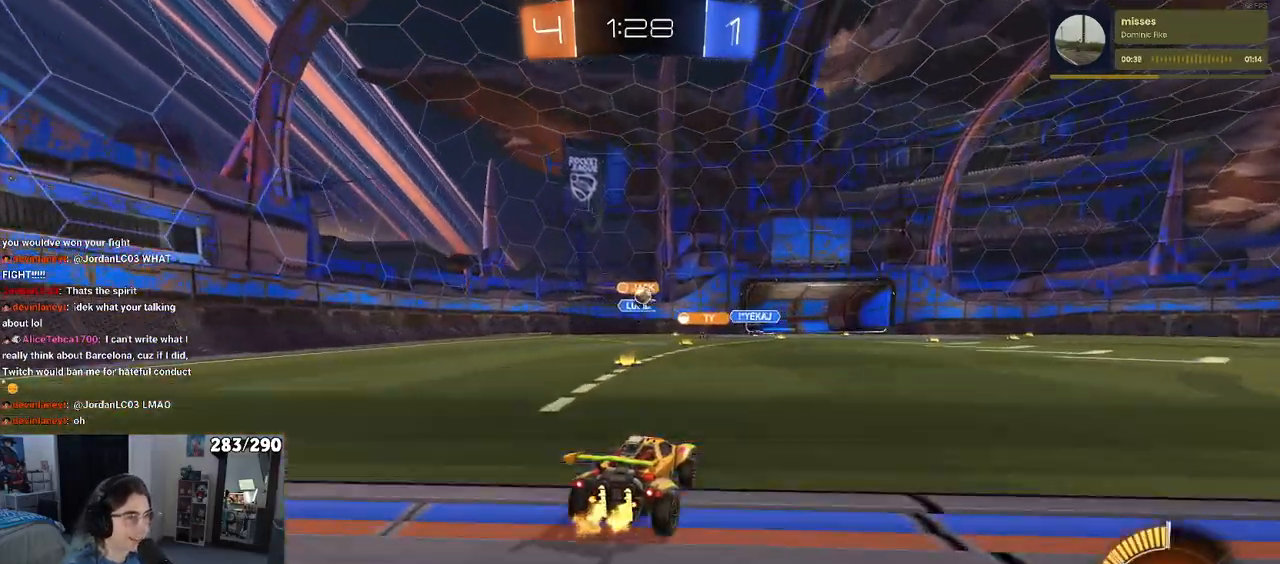
{"buttons": ["R2"], "left_stick": "left", "right_stick": "center", "events": [[183, "R2", "up"], [350, "L2", "down"], [367, "R2", "down"], [450, "L2", "up"]]}
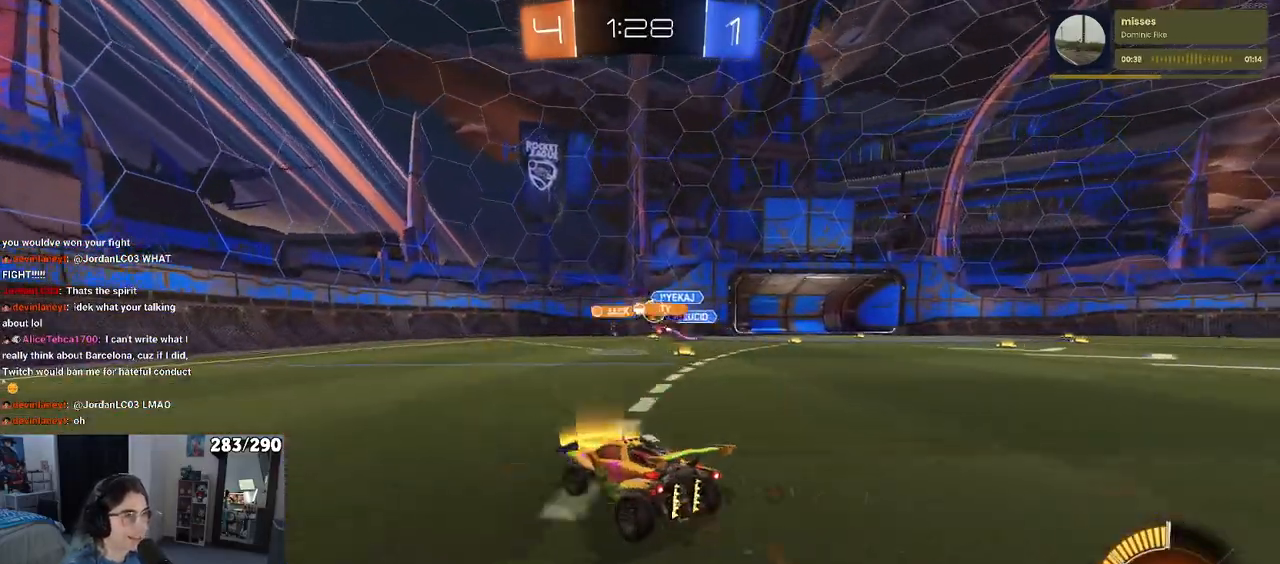
{"buttons": ["SQUARE", "R2"], "left_stick": "right", "right_stick": "center", "events": [[250, "left_stick", "center"], [350, "left_stick", "right"], [433, "SQUARE", "down"]]}
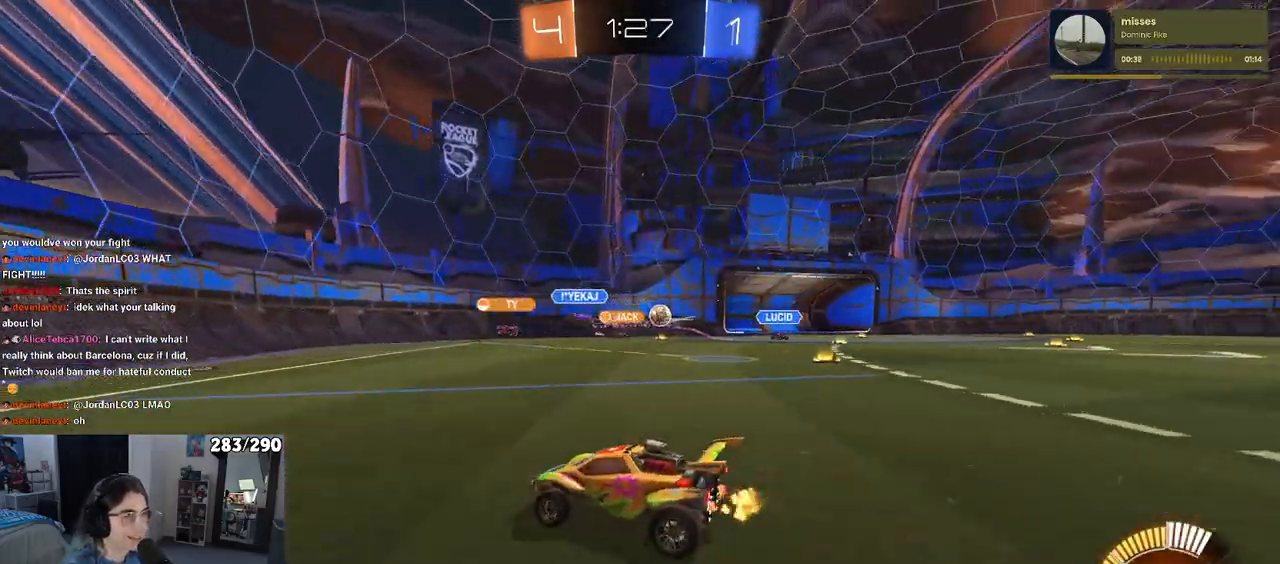
{"buttons": ["R2"], "left_stick": "right", "right_stick": "center", "events": [[50, "SQUARE", "up"]]}
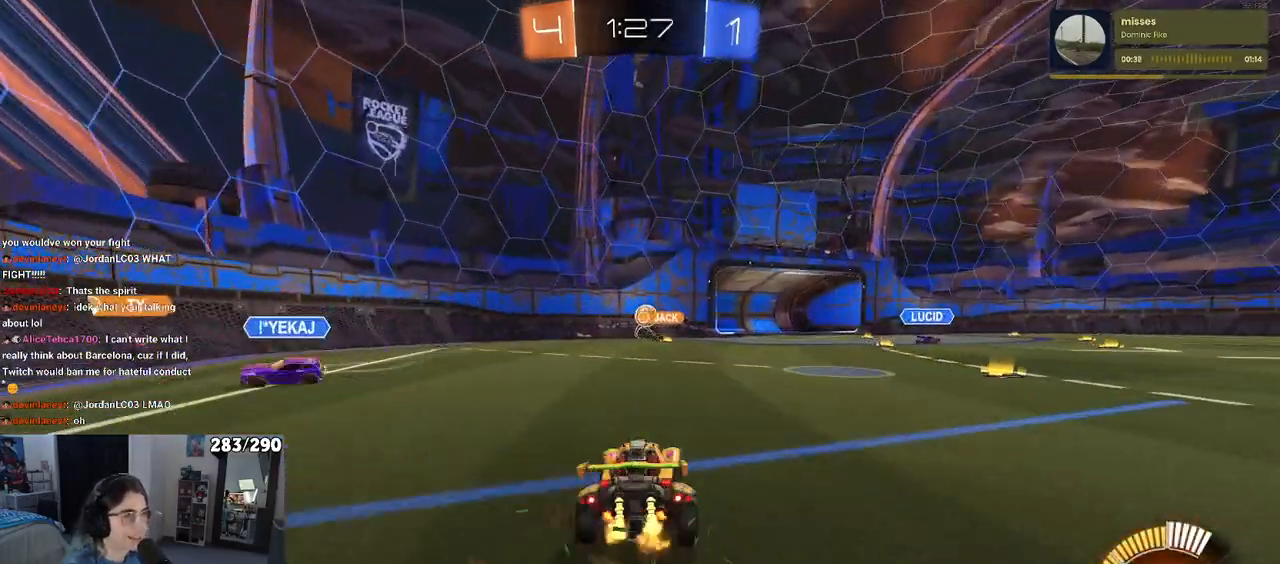
{"buttons": ["R2"], "left_stick": "center", "right_stick": "center", "events": [[83, "left_stick", "center"], [333, "left_stick", "left"], [500, "left_stick", "center"]]}
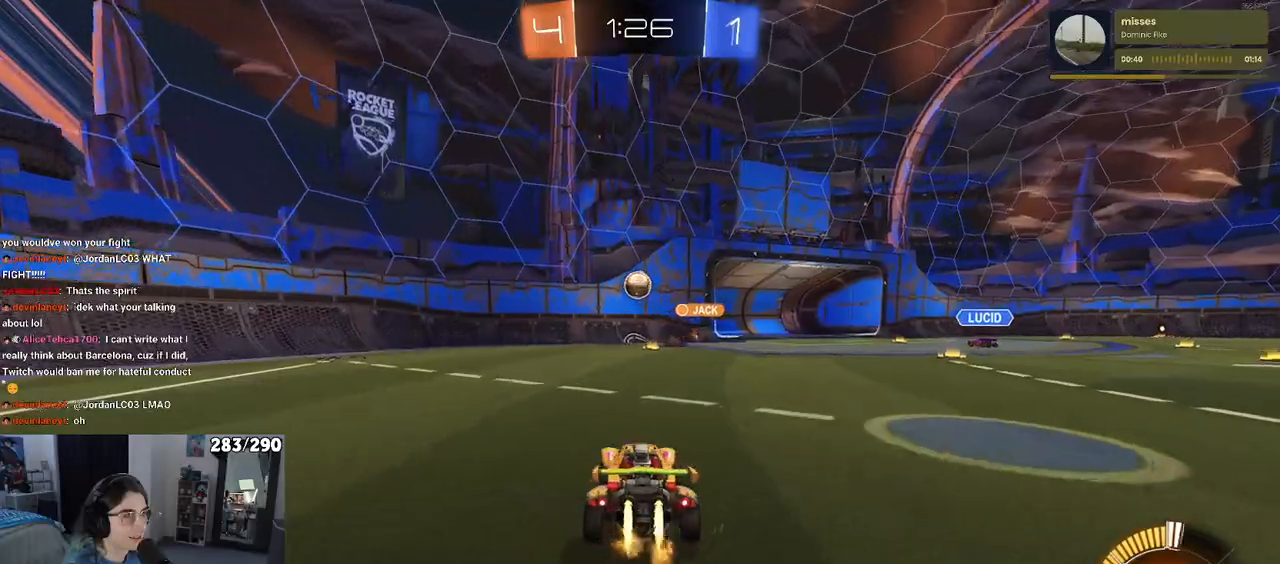
{"buttons": ["R2"], "left_stick": "center", "right_stick": "center", "events": [[383, "left_stick", "right"], [483, "left_stick", "center"]]}
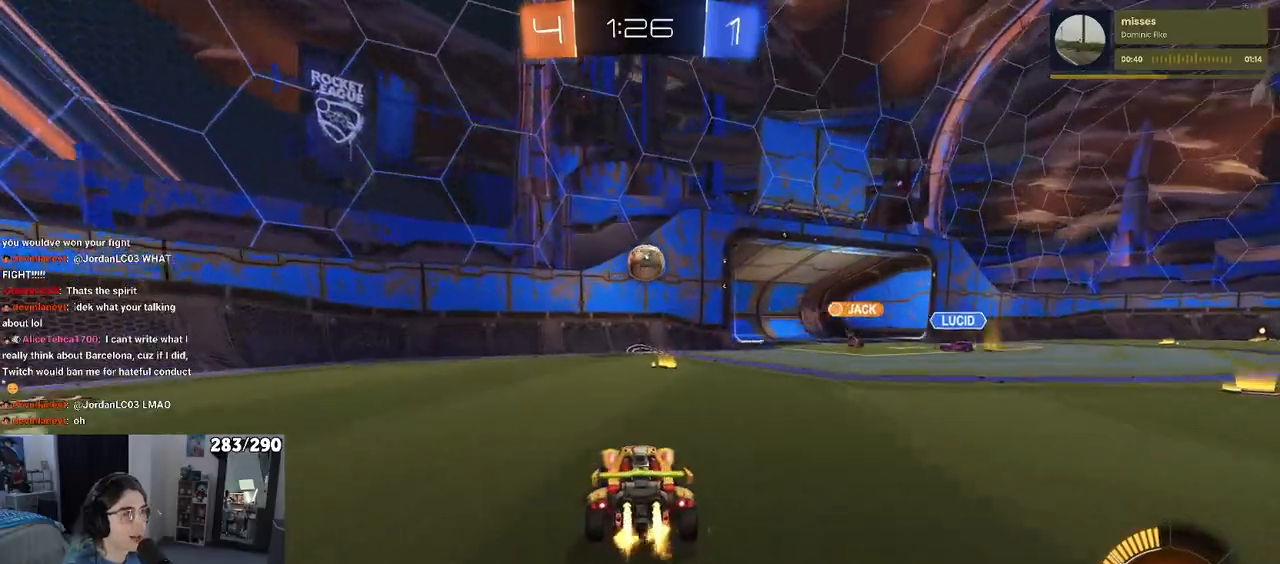
{"buttons": ["R2"], "left_stick": "right", "right_stick": "center", "events": [[167, "left_stick", "left"], [267, "left_stick", "center"], [467, "left_stick", "right"]]}
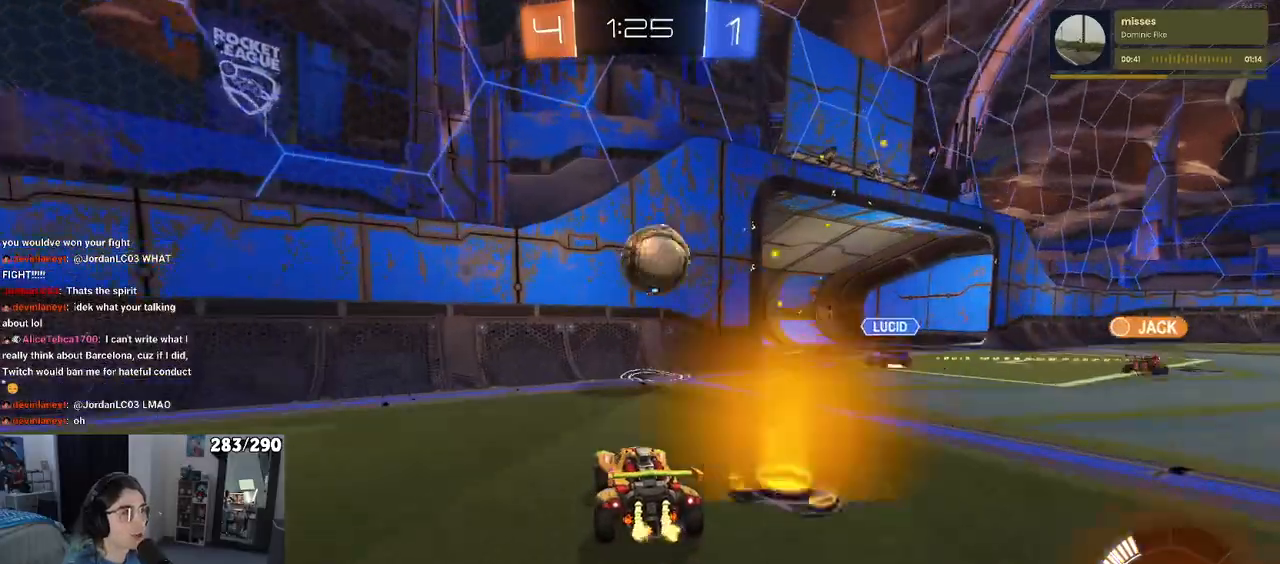
{"buttons": ["R2"], "left_stick": "up-right", "right_stick": "center", "events": [[33, "CROSS", "down"], [100, "SQUARE", "down"], [133, "CROSS", "up"], [283, "SQUARE", "up"], [333, "left_stick", "up-right"]]}
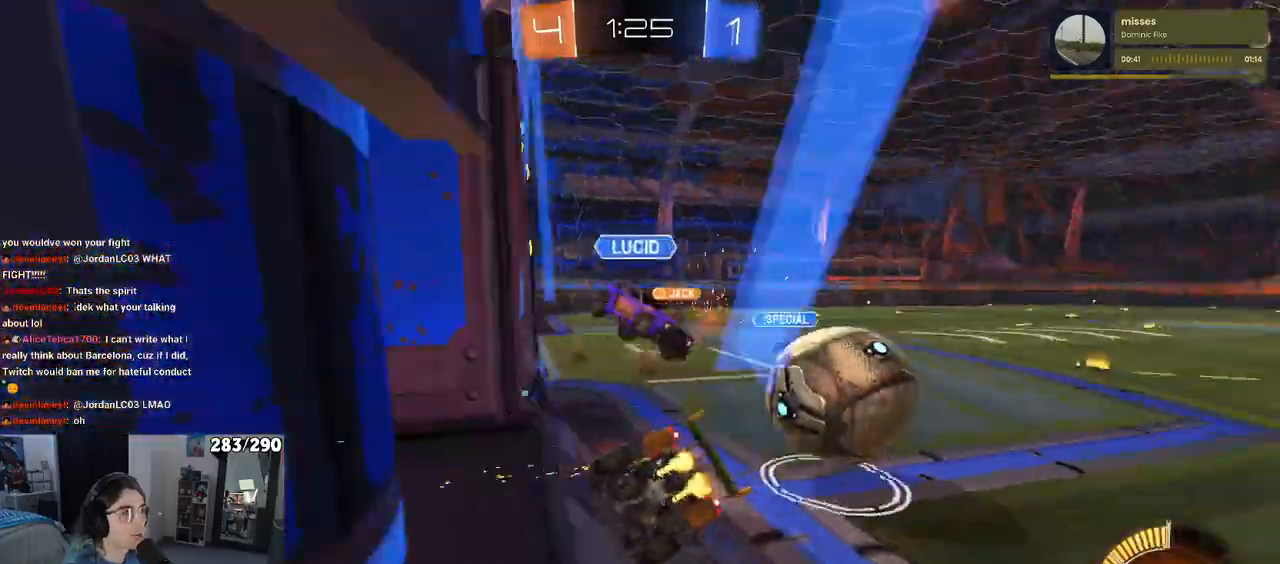
{"buttons": ["R2"], "left_stick": "up-right", "right_stick": "center", "events": []}
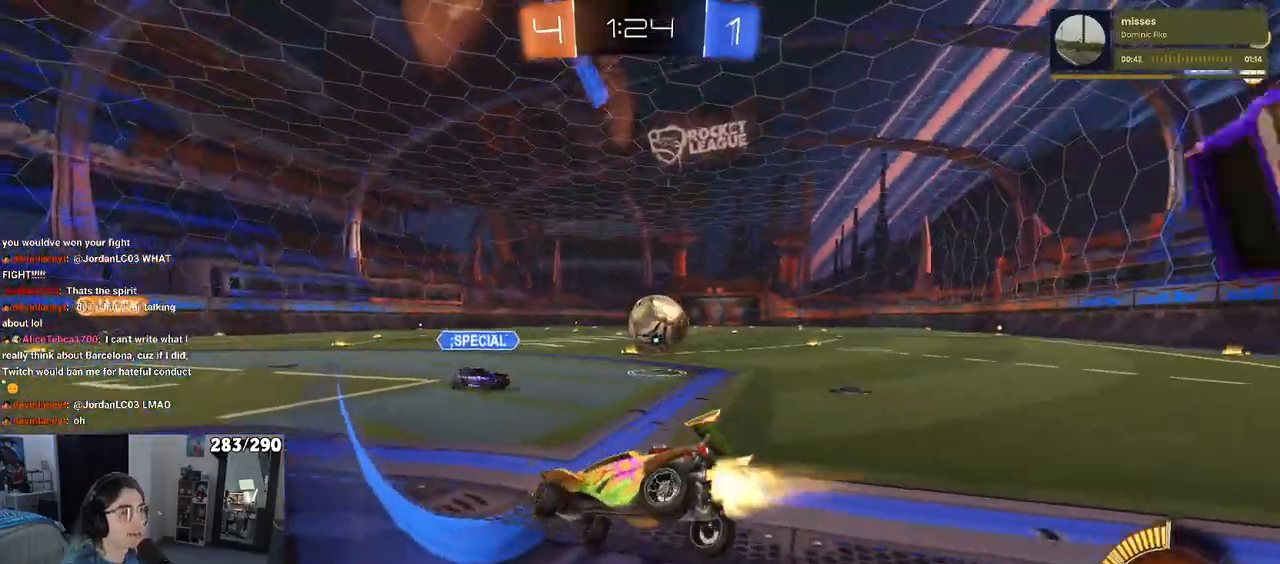
{"buttons": ["R2"], "left_stick": "right", "right_stick": "center", "events": [[117, "left_stick", "center"], [233, "left_stick", "right"]]}
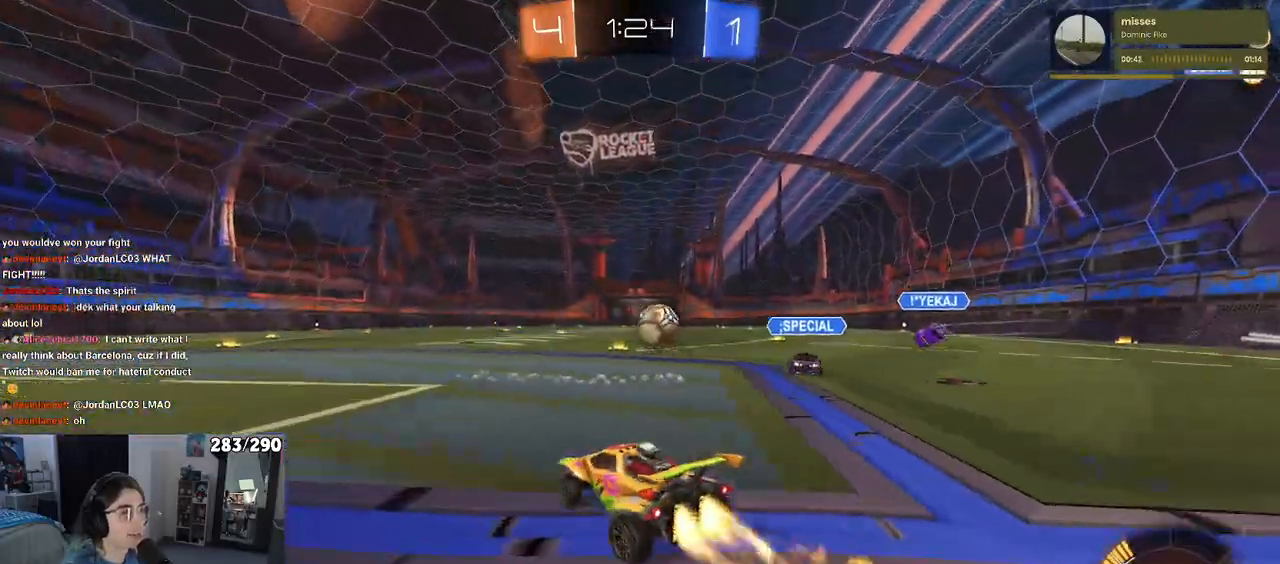
{"buttons": ["R2"], "left_stick": "up-left", "right_stick": "center", "events": [[400, "CROSS", "down"], [400, "left_stick", "up"], [450, "left_stick", "up-left"], [483, "CROSS", "up"]]}
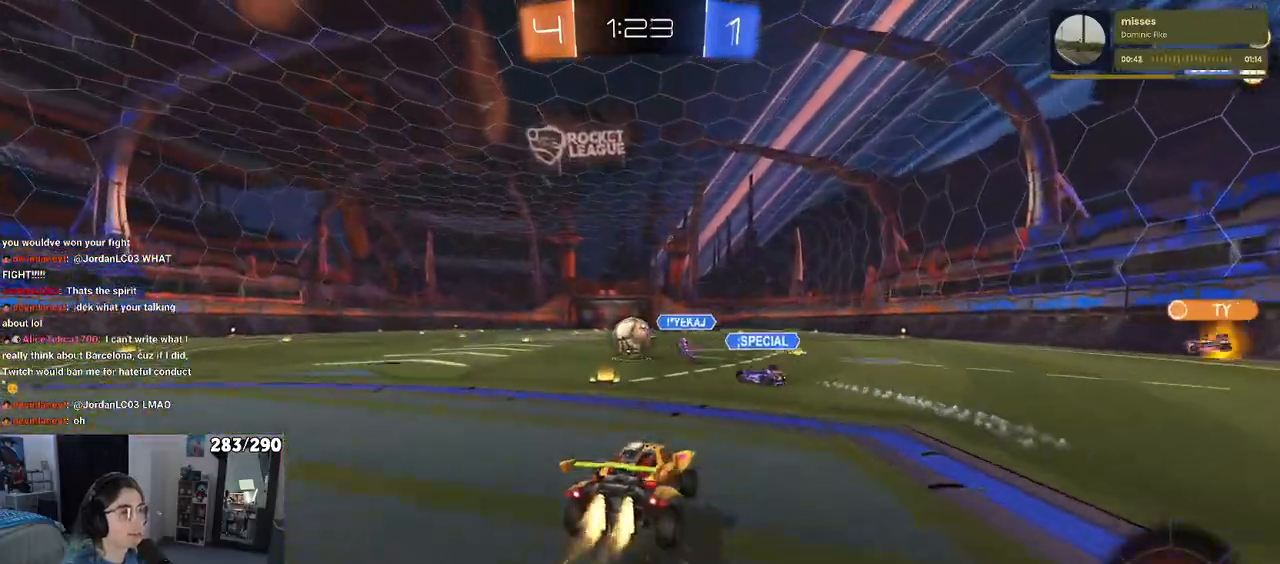
{"buttons": ["SQUARE", "R2"], "left_stick": "down-left", "right_stick": "center", "events": [[33, "CROSS", "down"], [83, "SQUARE", "down"], [100, "left_stick", "down"], [117, "CROSS", "up"], [317, "left_stick", "down-left"]]}
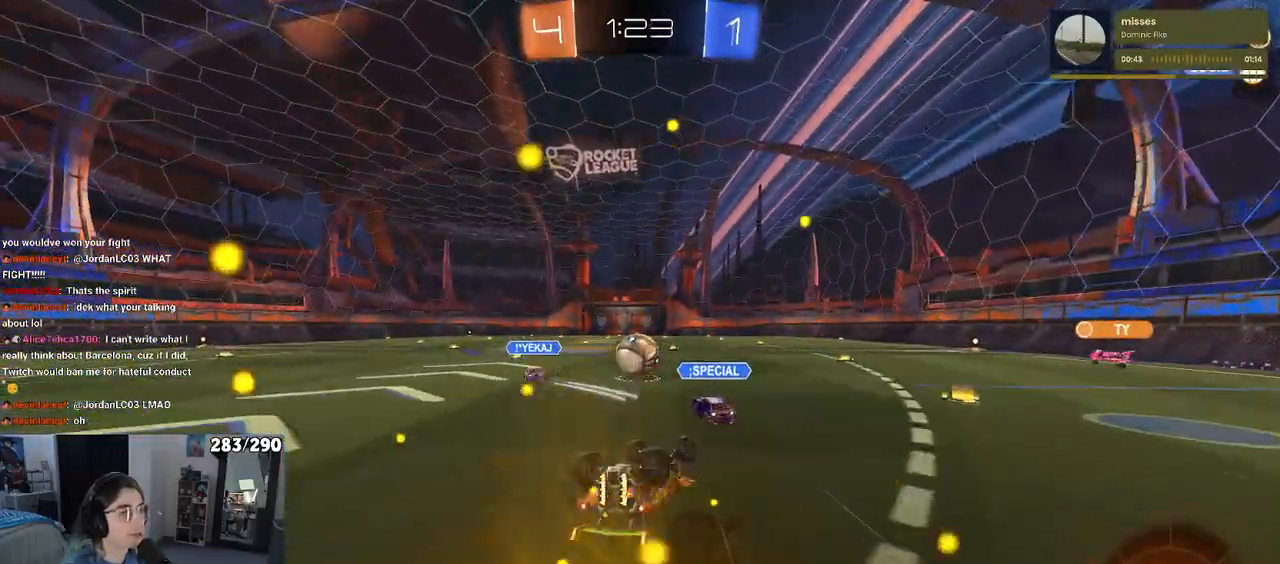
{"buttons": ["R2"], "left_stick": "right", "right_stick": "center", "events": [[350, "SQUARE", "up"], [417, "left_stick", "center"], [467, "left_stick", "right"]]}
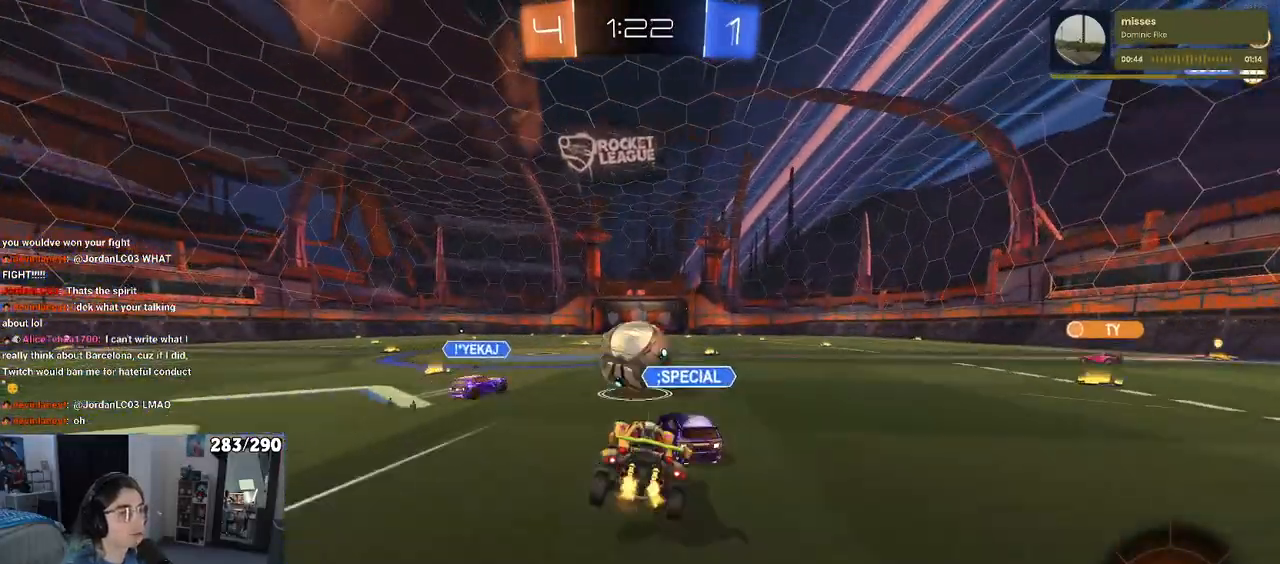
{"buttons": ["R2"], "left_stick": "center", "right_stick": "center", "events": [[383, "left_stick", "center"]]}
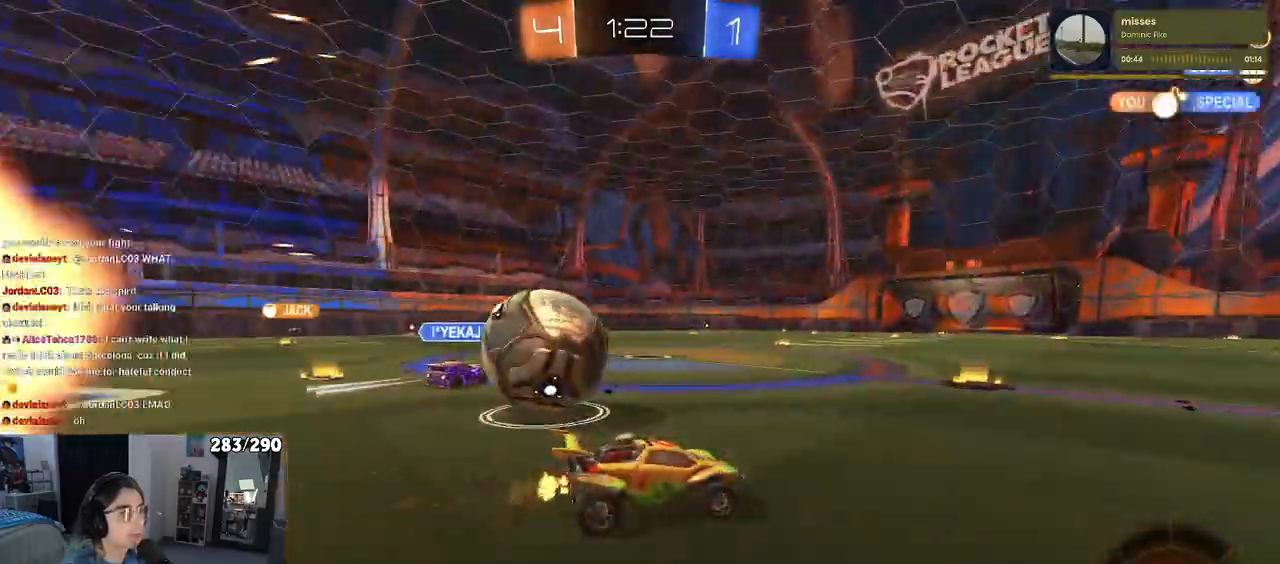
{"buttons": ["L2"], "left_stick": "left", "right_stick": "center", "events": [[67, "left_stick", "left"], [417, "R2", "up"], [450, "L2", "down"]]}
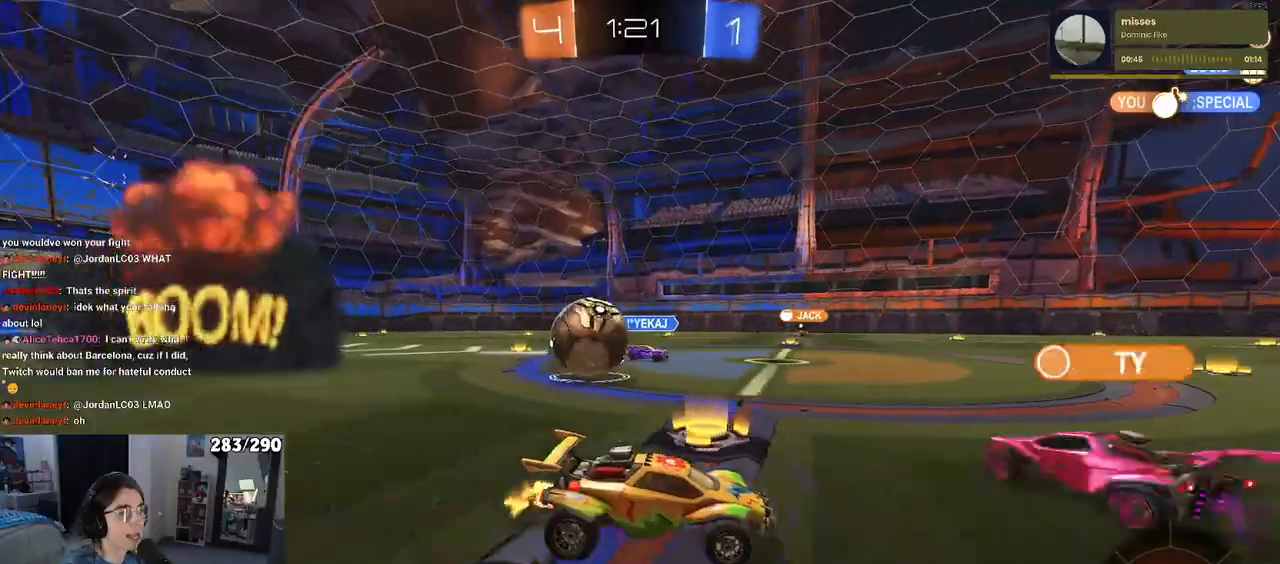
{"buttons": ["R2"], "left_stick": "left", "right_stick": "center", "events": [[250, "L2", "up"], [333, "R2", "down"]]}
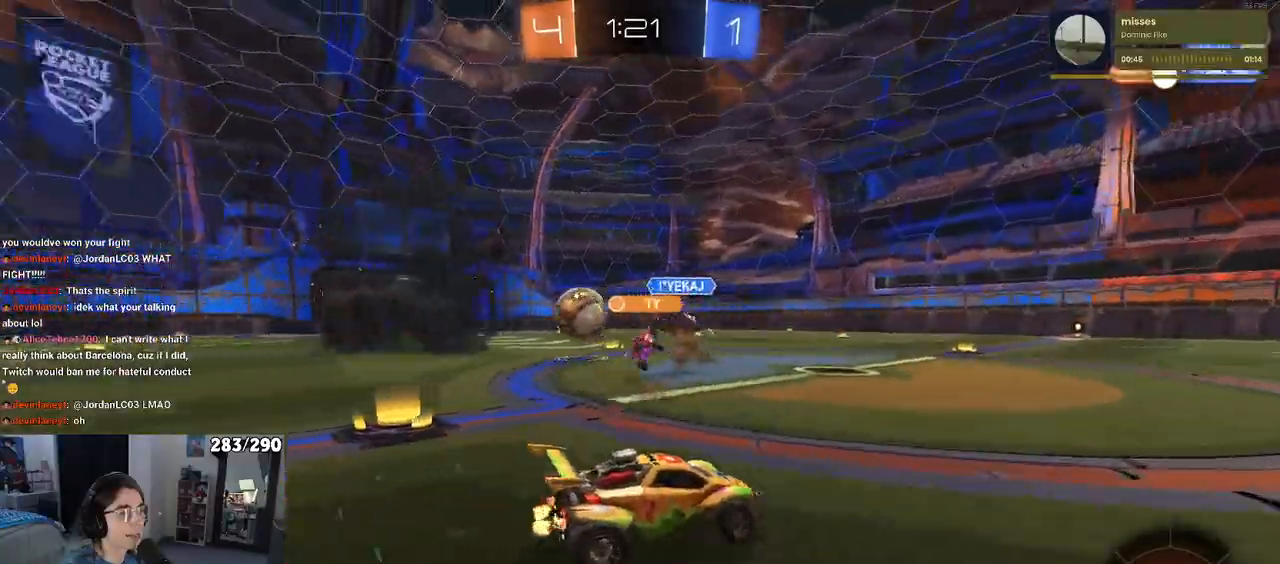
{"buttons": ["R2"], "left_stick": "center", "right_stick": "center", "events": [[300, "left_stick", "center"]]}